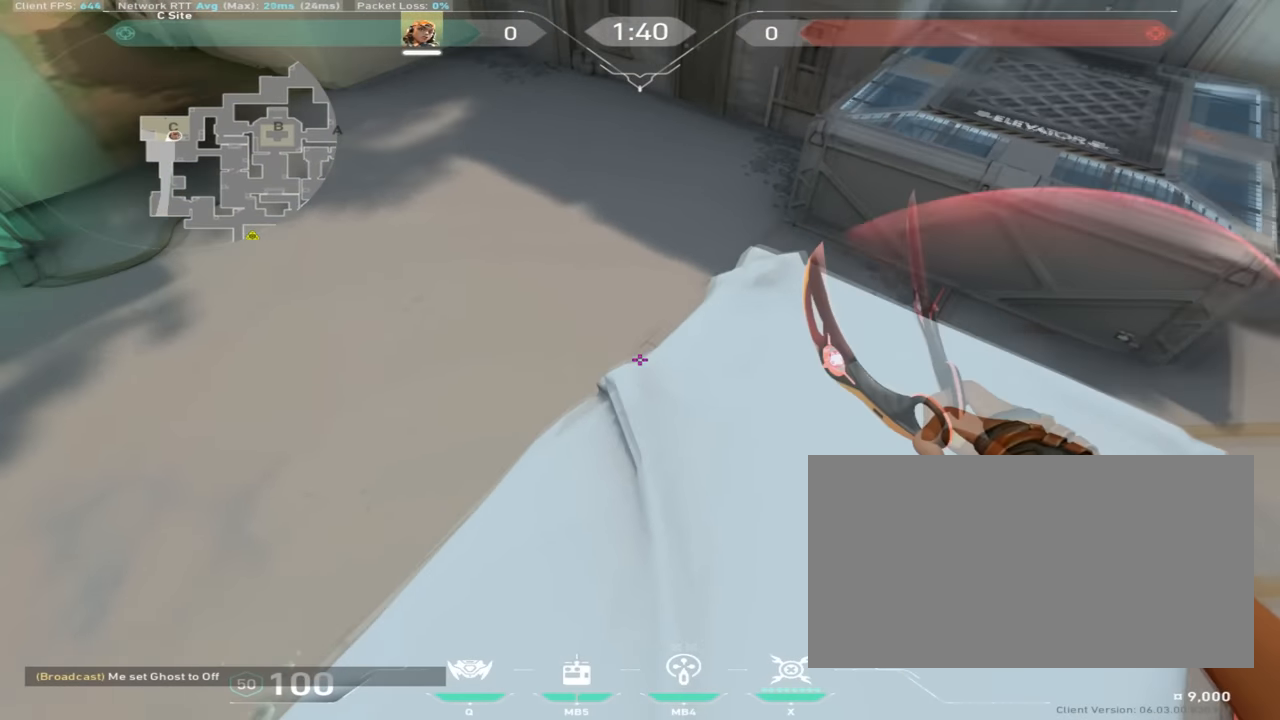
Gameplay with keyboard and mouse; each line is a JSON object with the keys and mouse buttons held at the frame after it. "events" lists presses ("down") and releases ("up") of "a", "ctrl", "d", "e", "q", "s", "shift", "space", "w", "mouse_left", "mouse_wheel", "mouse_right", "mouse_mb4" and "mouse_mb5" between this image and that frame as [ms after this image, input, new state], when the widget could be followed in between. "mouse_left", "mouse_wheel", "mouse_right", "mouse_mb4", "mouse_mb5" = the "left", "wheel", "right", "mb4", "mb5" buttons of the "mouse" list. No other keys are recorded. "wheel" means that the mouse wheel is clicked or scrolled. Mouse movement is not recorded.
{"keys": [], "mouse": ["right"], "events": [[34, "shift", "down"], [150, "shift", "up"], [167, "mouse_mb4", "down"], [250, "mouse_mb4", "up"], [250, "s", "down"], [367, "mouse_right", "down"], [467, "s", "up"]]}
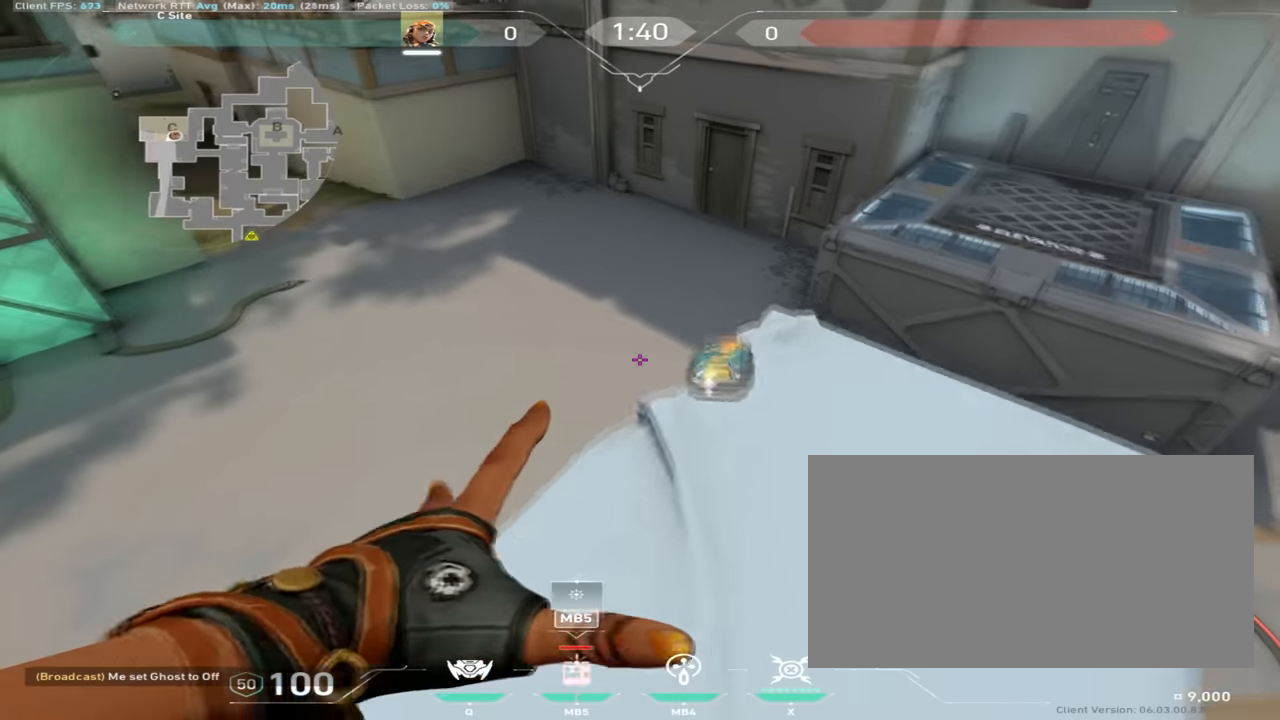
{"keys": ["w"], "mouse": ["right"], "events": [[83, "w", "down"], [116, "mouse_right", "up"], [150, "mouse_right", "down"]]}
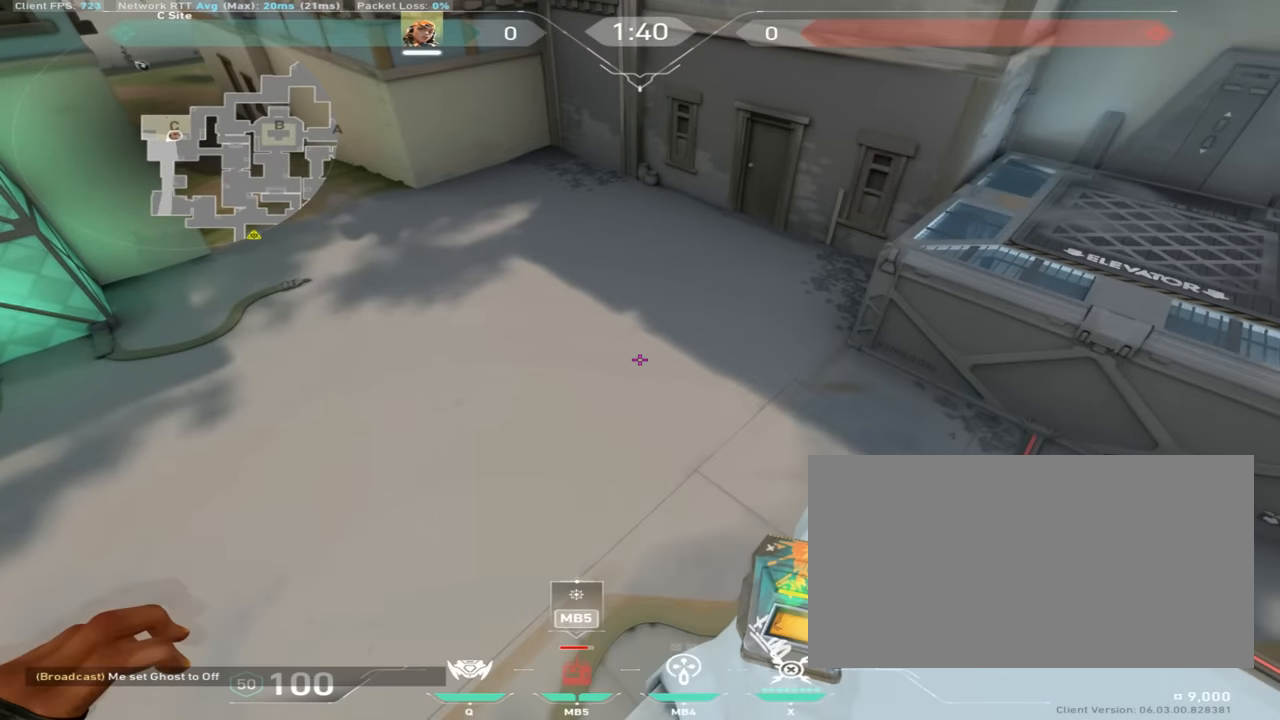
{"keys": ["a", "w"], "mouse": [], "events": [[100, "space", "down"], [117, "a", "down"], [184, "mouse_right", "up"], [234, "space", "up"]]}
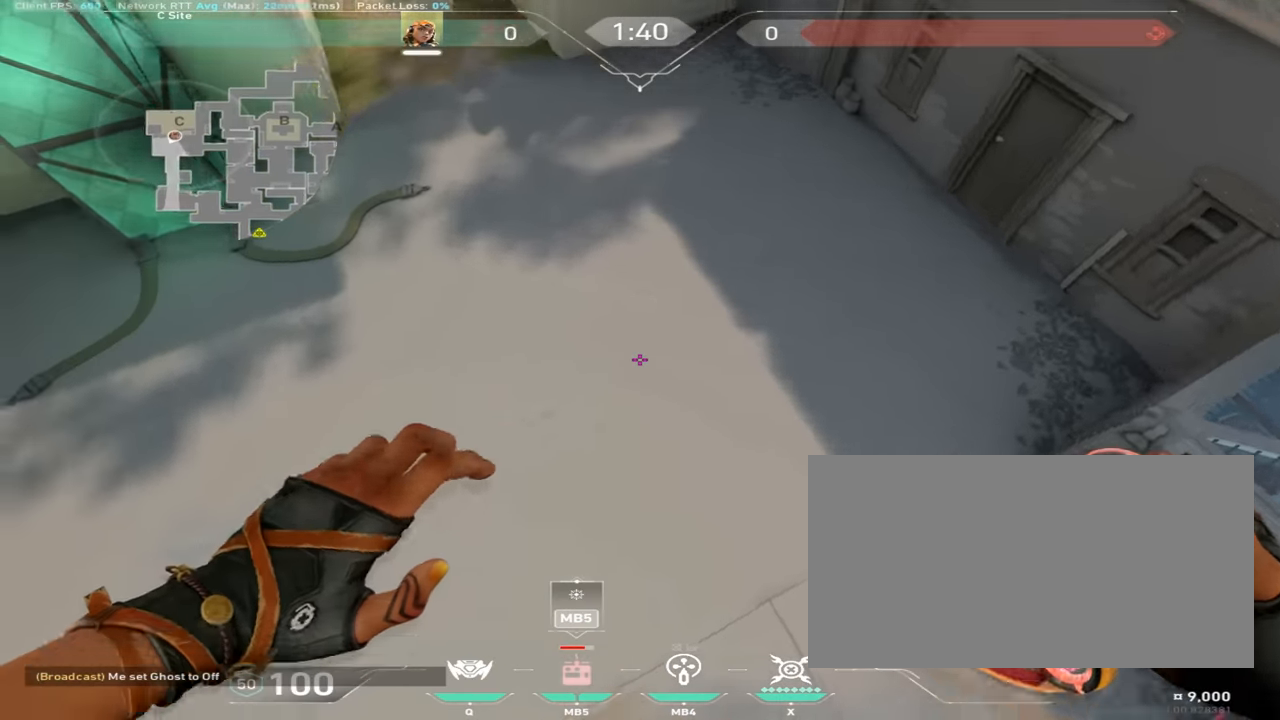
{"keys": ["a", "w"], "mouse": [], "events": [[133, "mouse_mb4", "down"], [233, "mouse_mb4", "up"], [317, "mouse_mb4", "down"], [417, "mouse_mb4", "up"]]}
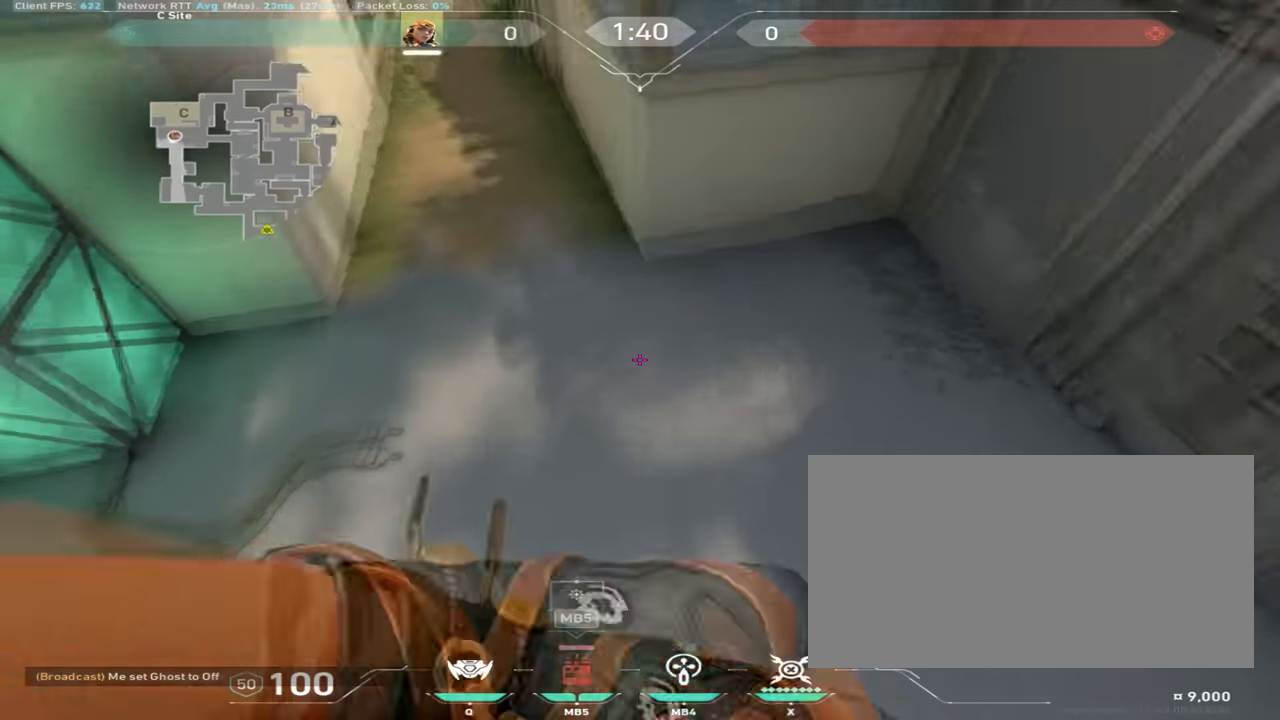
{"keys": ["w"], "mouse": [], "events": [[234, "mouse_mb4", "down"], [367, "mouse_mb4", "up"], [501, "a", "up"]]}
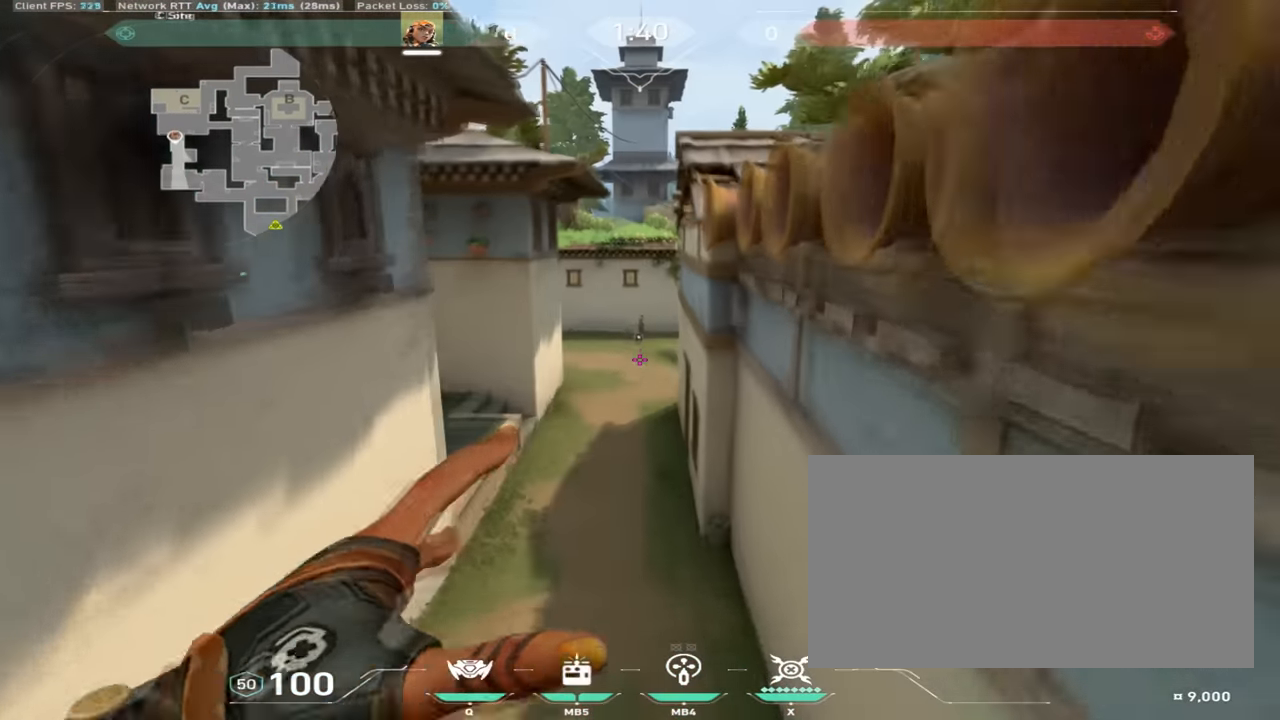
{"keys": ["w"], "mouse": [], "events": []}
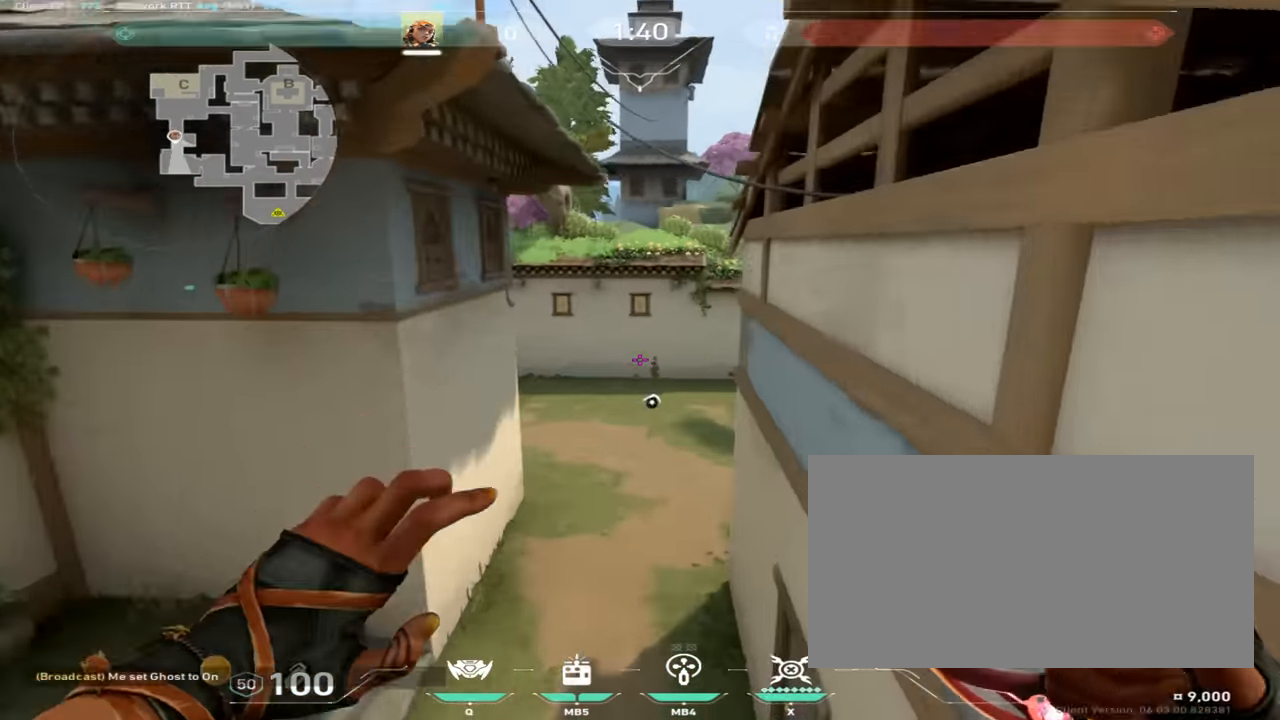
{"keys": ["w"], "mouse": [], "events": []}
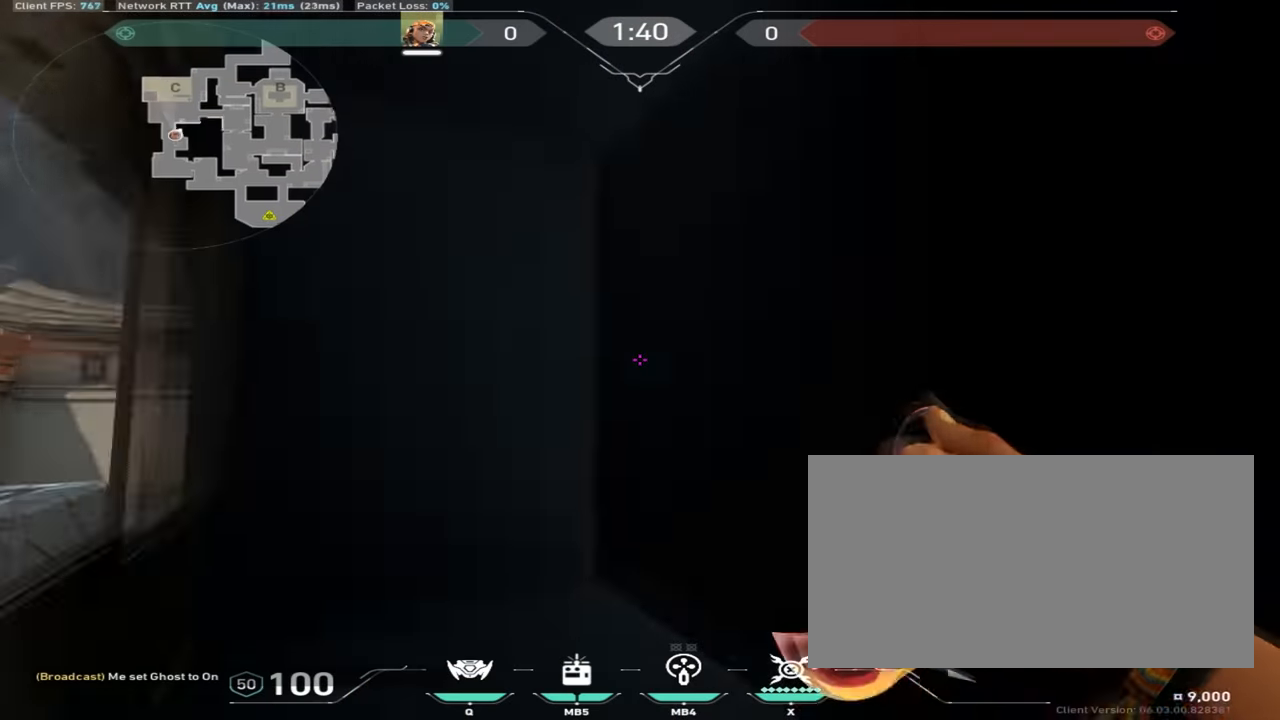
{"keys": ["w"], "mouse": [], "events": []}
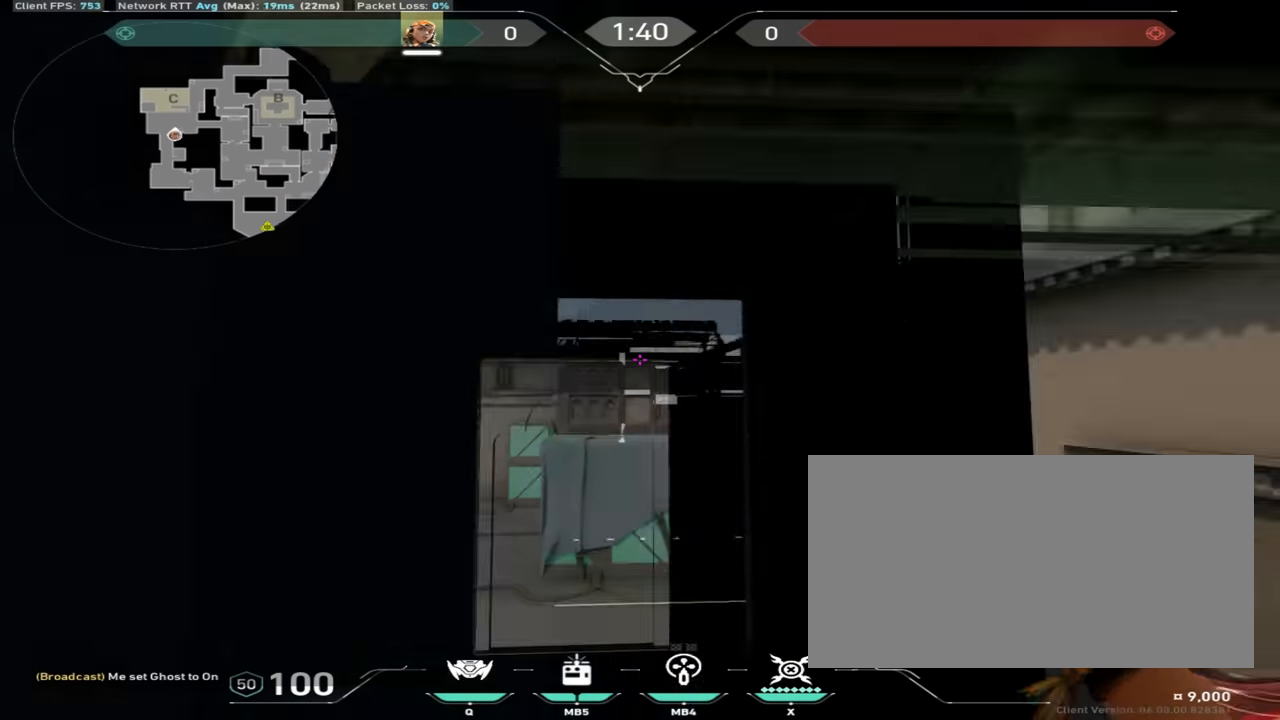
{"keys": ["w"], "mouse": [], "events": []}
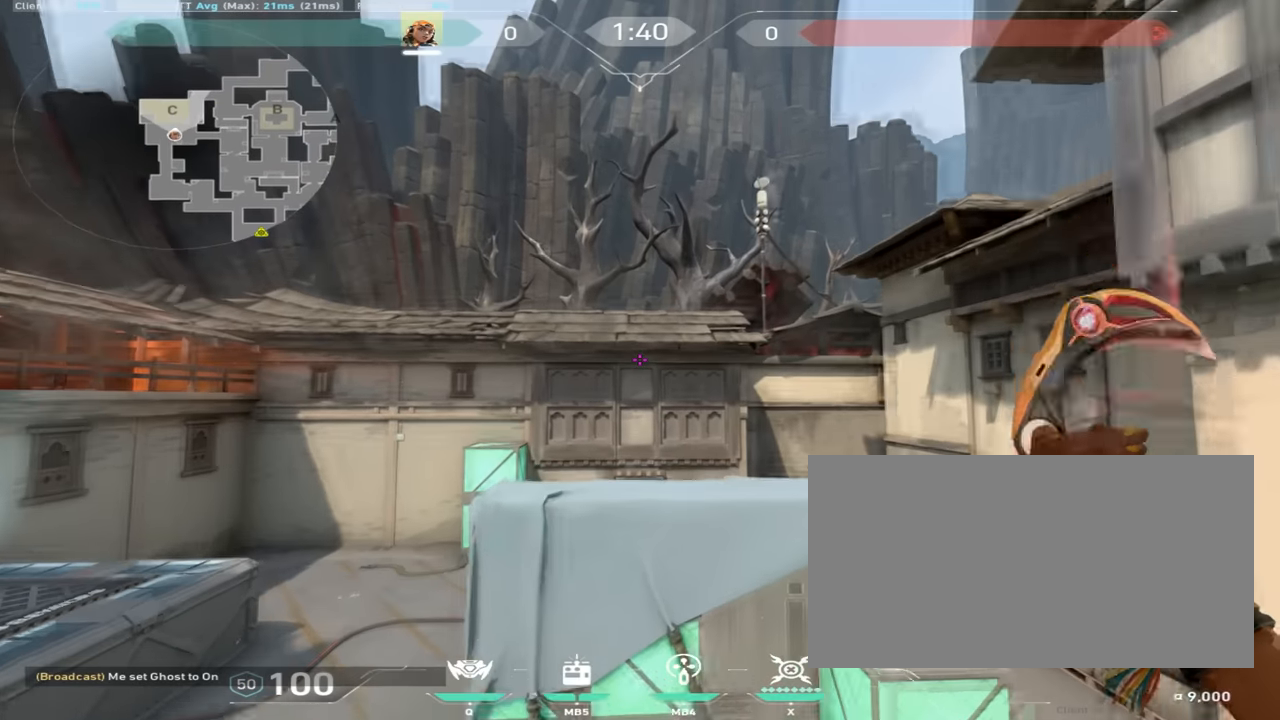
{"keys": ["d", "w"], "mouse": [], "events": [[133, "d", "down"]]}
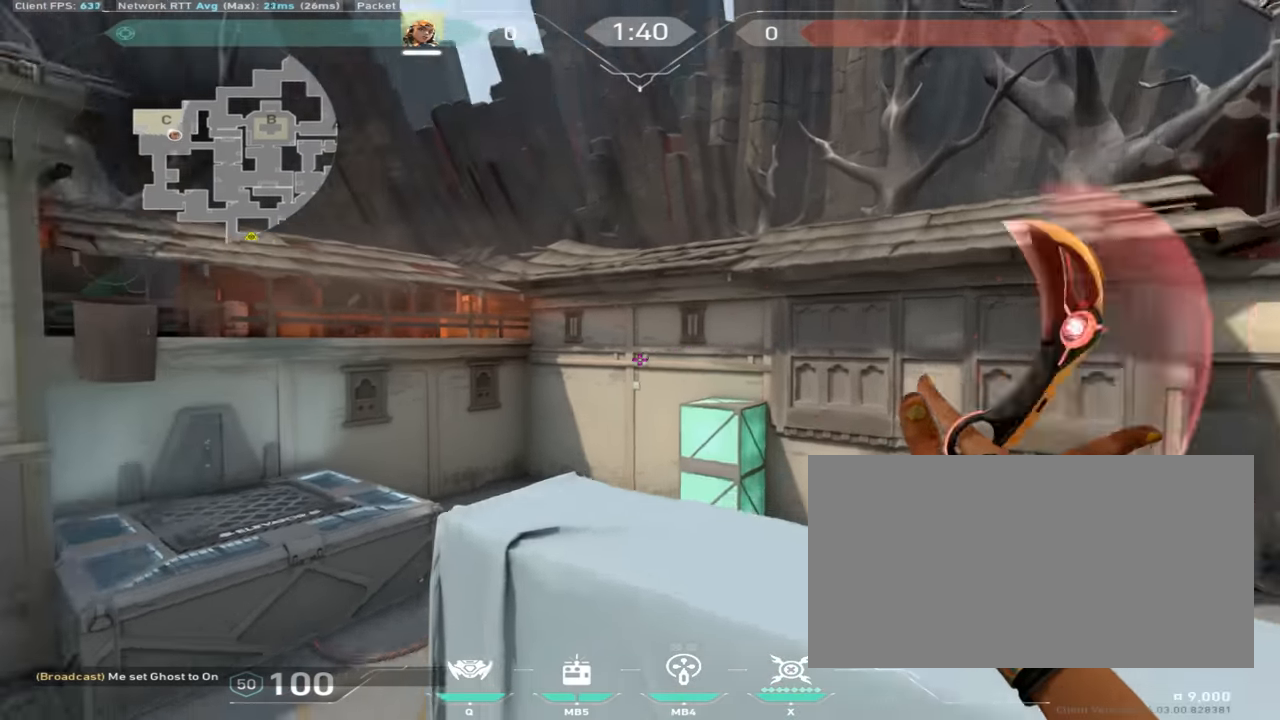
{"keys": [], "mouse": [], "events": [[300, "w", "up"], [333, "d", "up"]]}
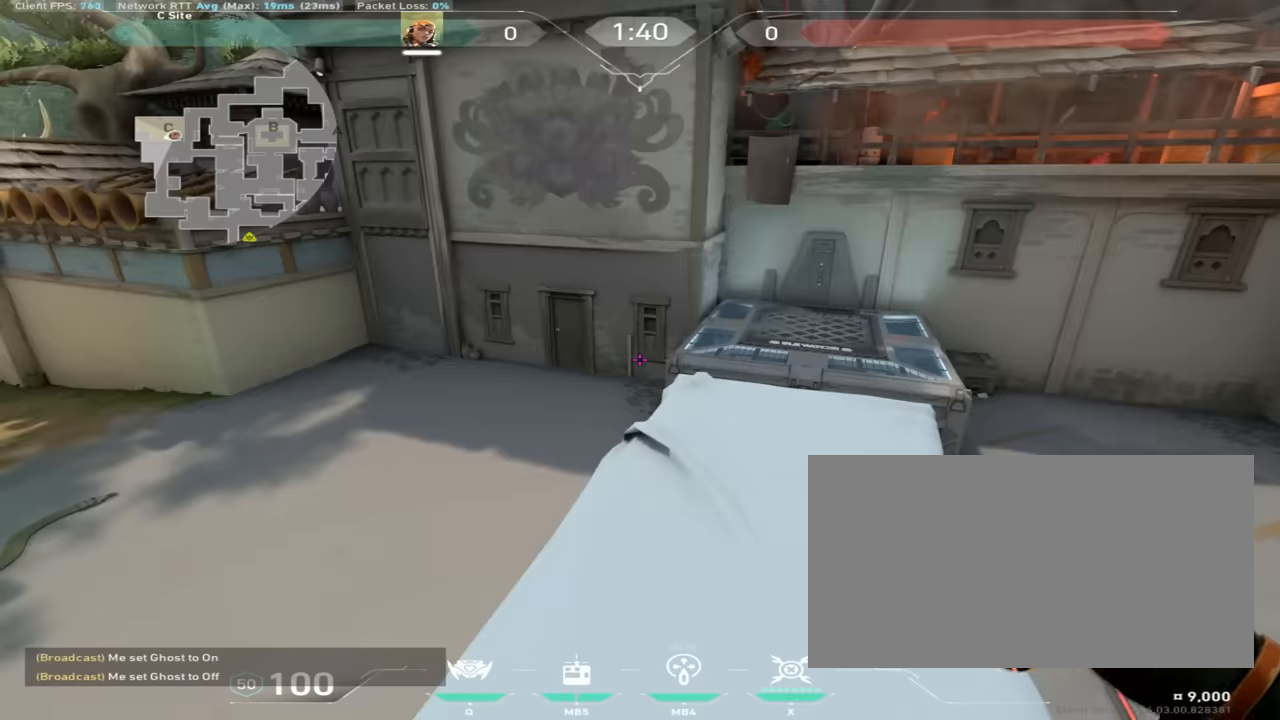
{"keys": [], "mouse": ["mb4"], "events": [[468, "mouse_mb4", "down"]]}
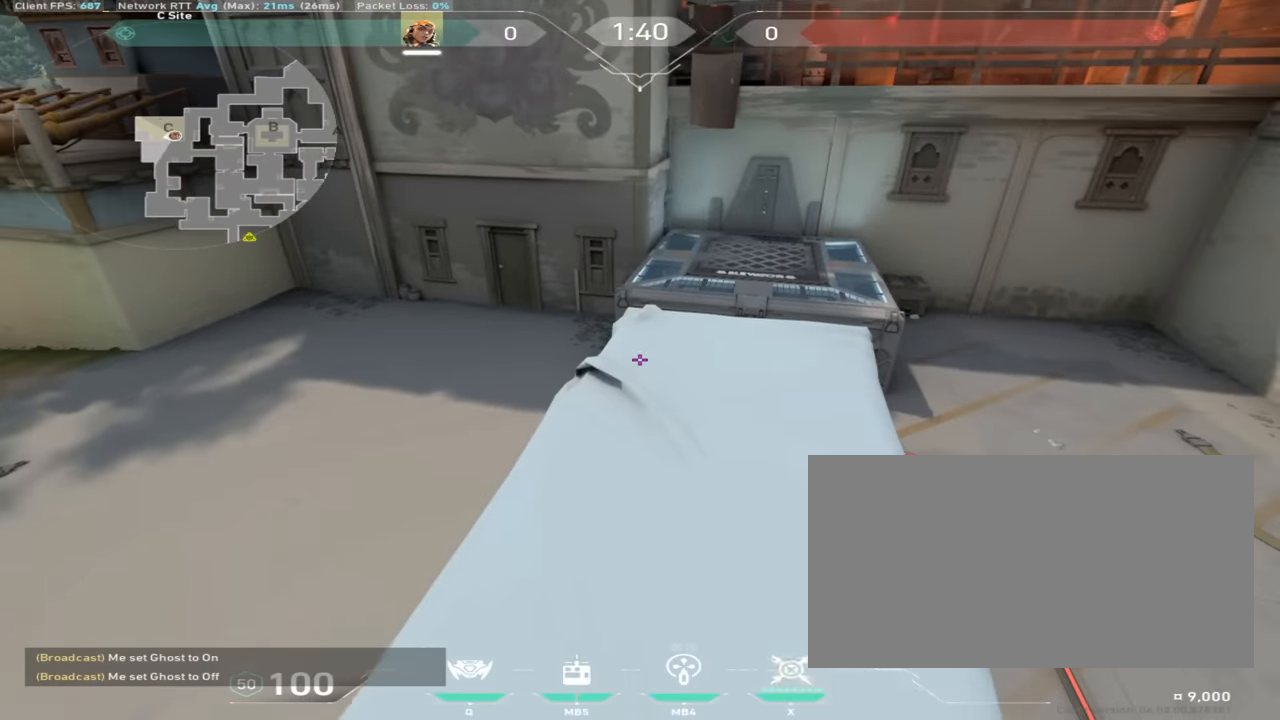
{"keys": ["w"], "mouse": ["right"], "events": [[50, "mouse_mb4", "up"], [200, "mouse_right", "down"], [200, "w", "down"], [250, "d", "down"], [367, "d", "up"]]}
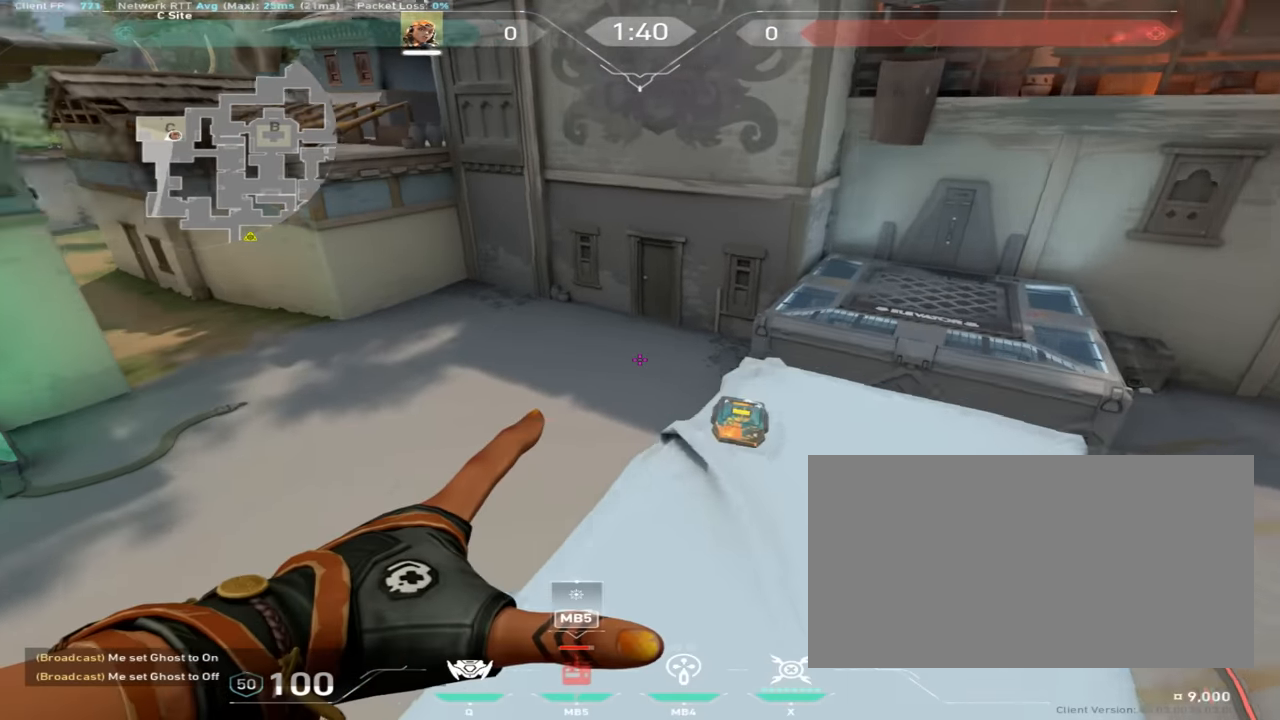
{"keys": ["a", "space", "w"], "mouse": ["right"], "events": [[451, "space", "down"], [501, "a", "down"]]}
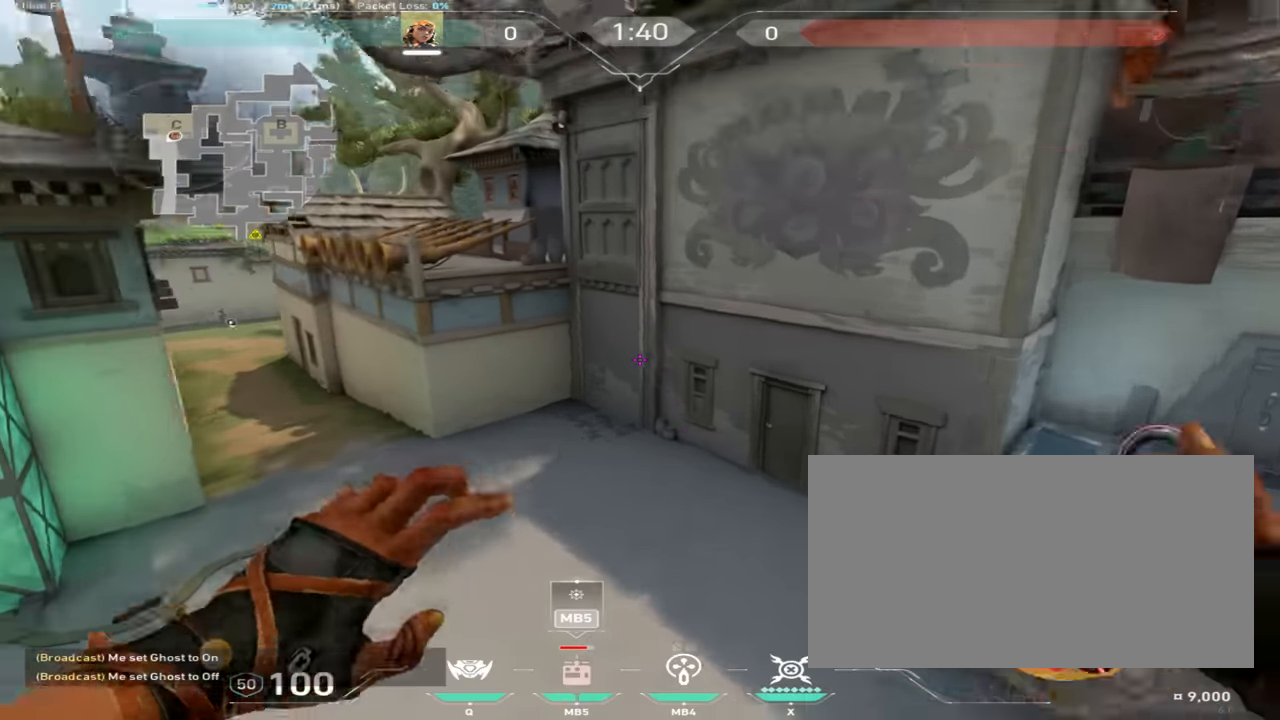
{"keys": ["a", "w"], "mouse": ["mb4"], "events": [[83, "mouse_right", "up"], [117, "space", "up"], [467, "mouse_mb4", "down"]]}
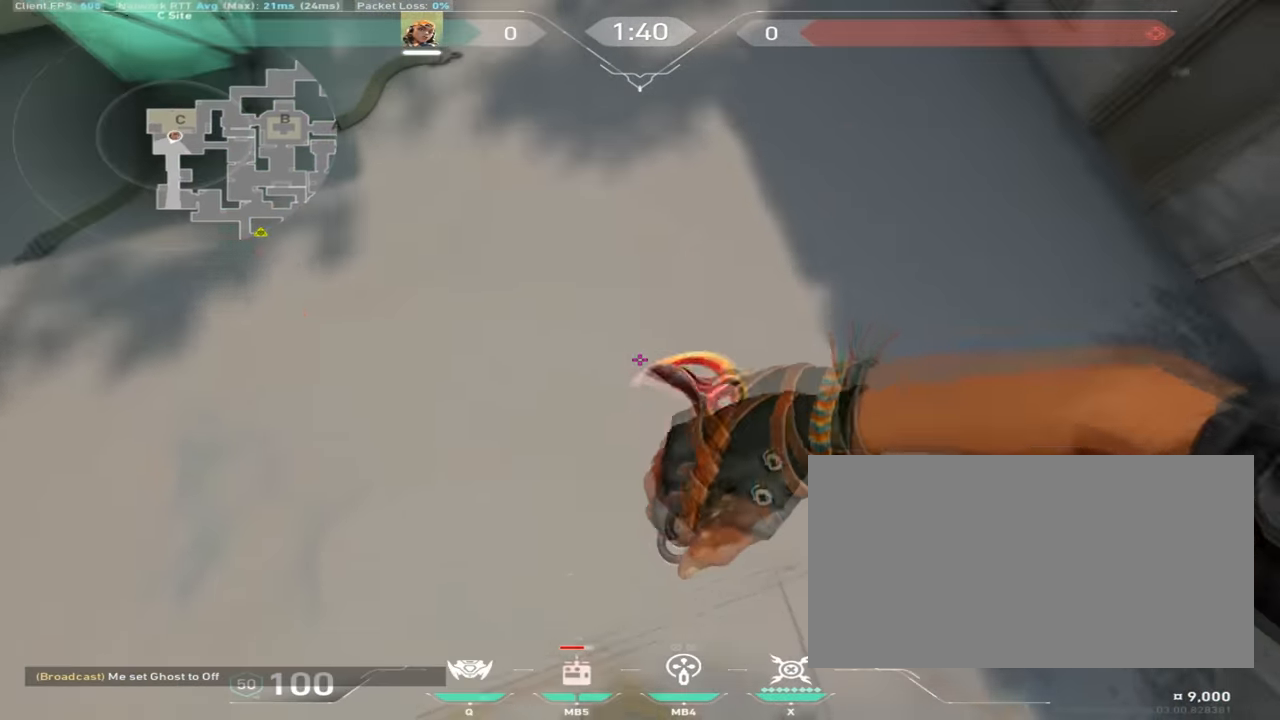
{"keys": ["a", "w"], "mouse": [], "events": [[84, "mouse_mb4", "up"], [217, "mouse_mb4", "down"], [334, "mouse_mb4", "up"]]}
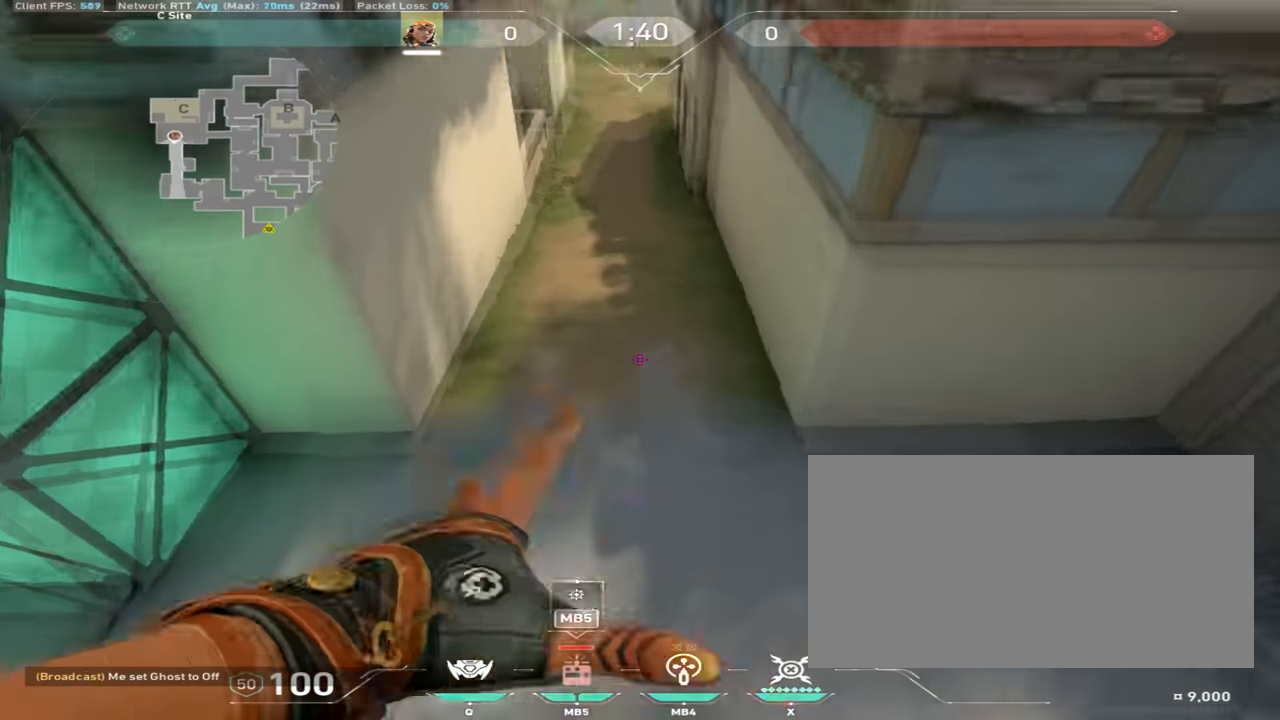
{"keys": ["w"], "mouse": [], "events": [[100, "mouse_mb4", "down"], [233, "mouse_mb4", "up"], [250, "a", "up"]]}
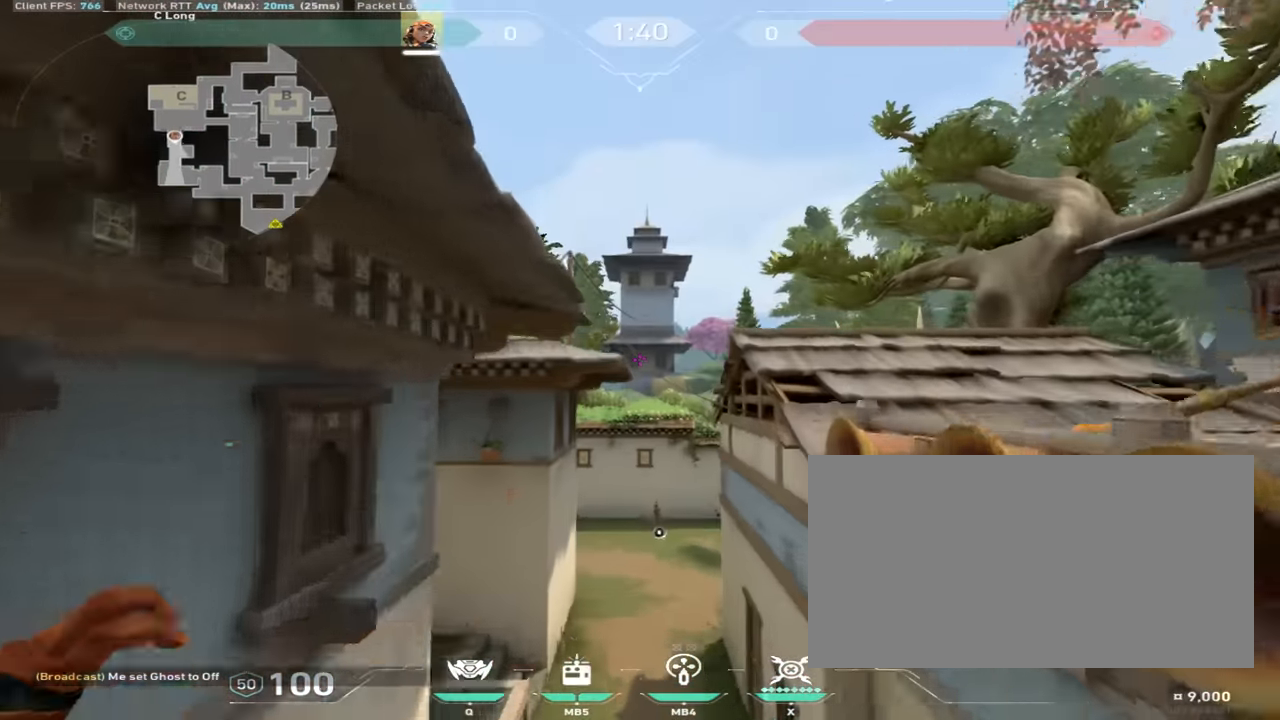
{"keys": ["w"], "mouse": [], "events": []}
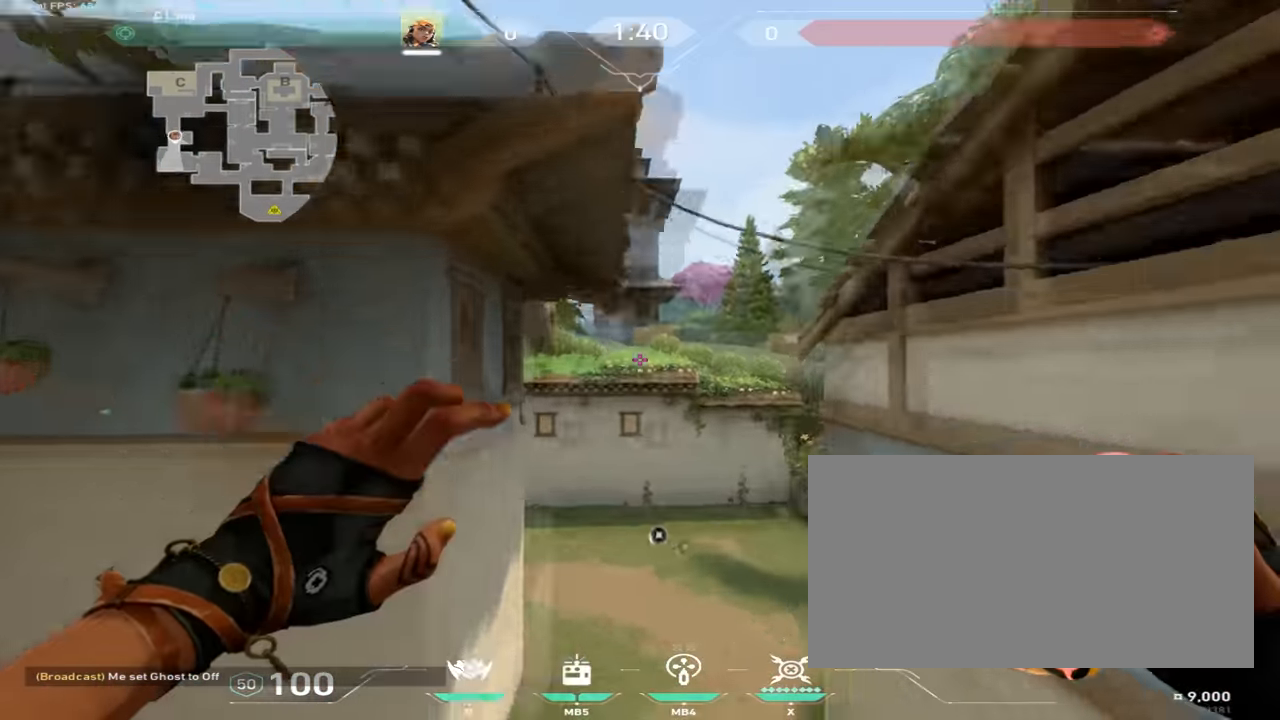
{"keys": ["w"], "mouse": [], "events": []}
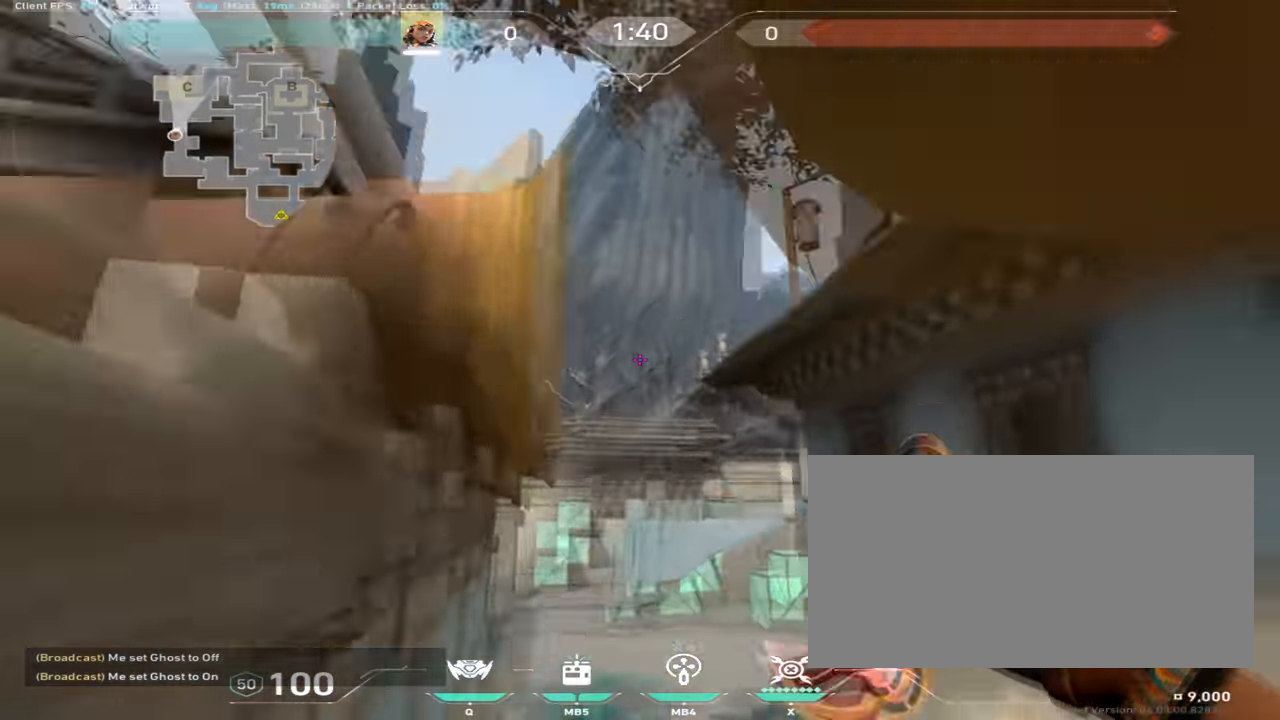
{"keys": ["w"], "mouse": [], "events": []}
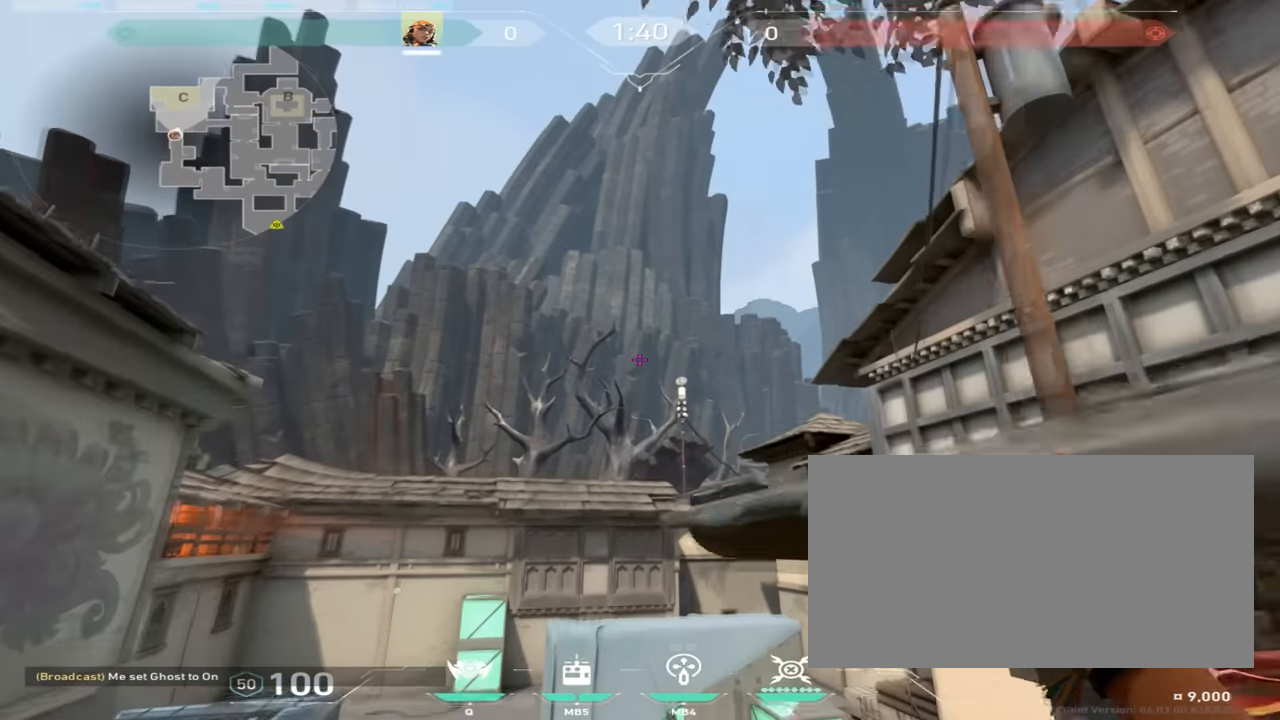
{"keys": ["d", "w"], "mouse": [], "events": [[417, "d", "down"]]}
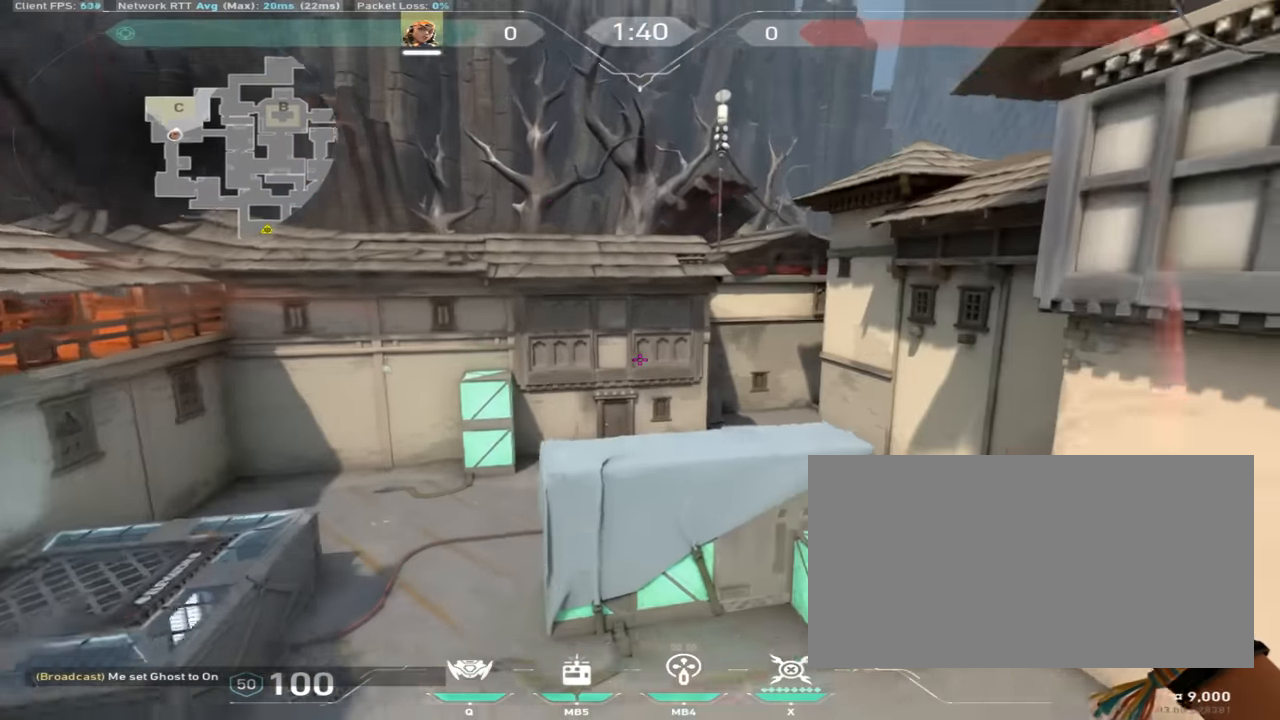
{"keys": ["d", "w"], "mouse": [], "events": []}
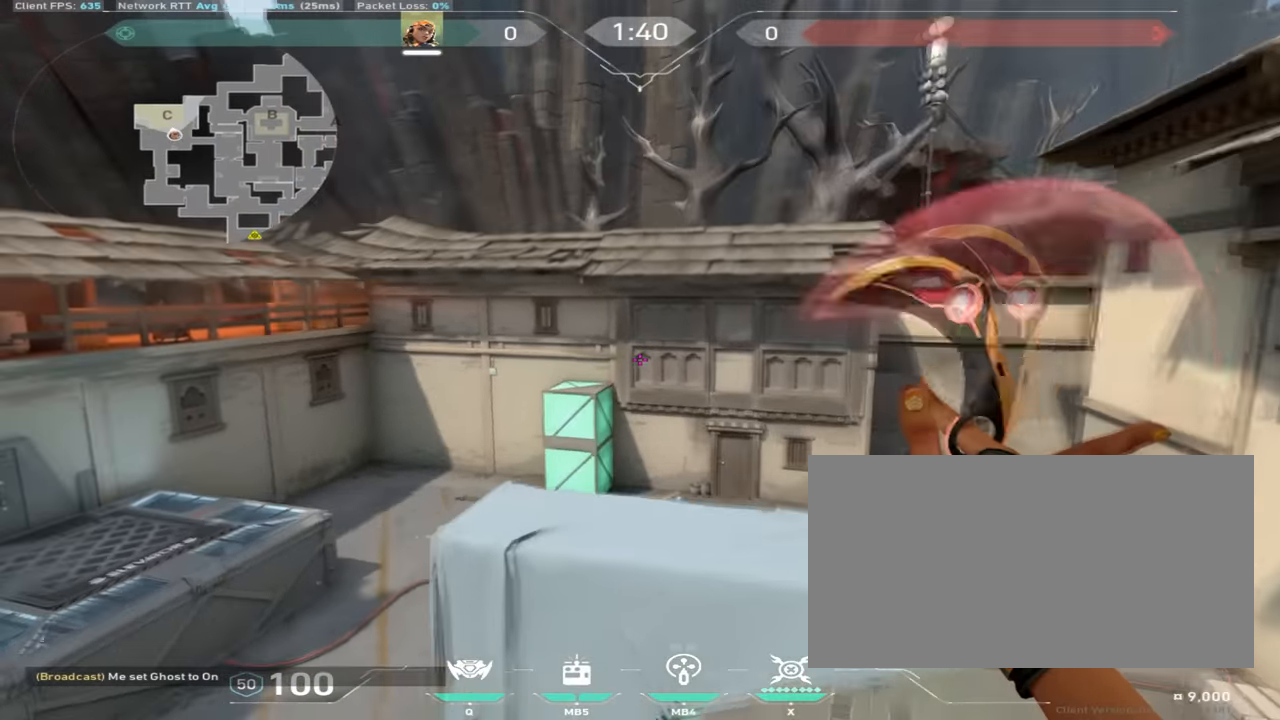
{"keys": ["d", "w"], "mouse": [], "events": []}
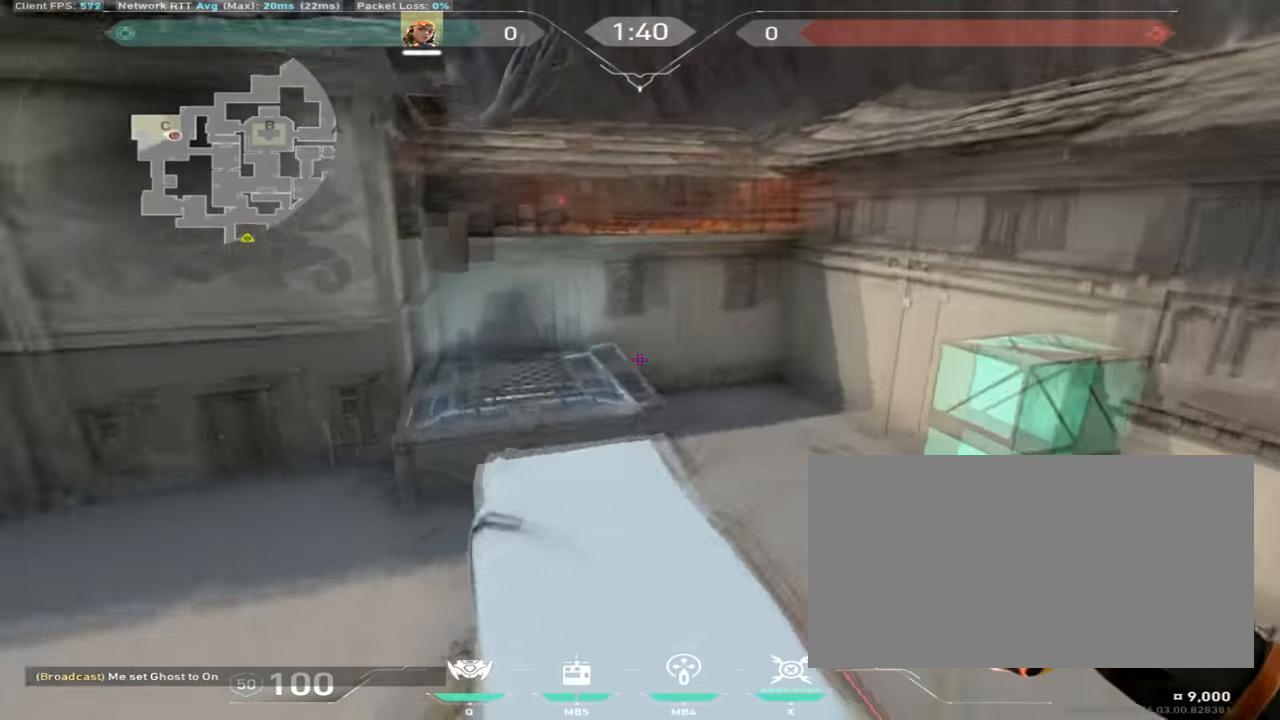
{"keys": [], "mouse": [], "events": [[33, "d", "up"], [33, "w", "up"]]}
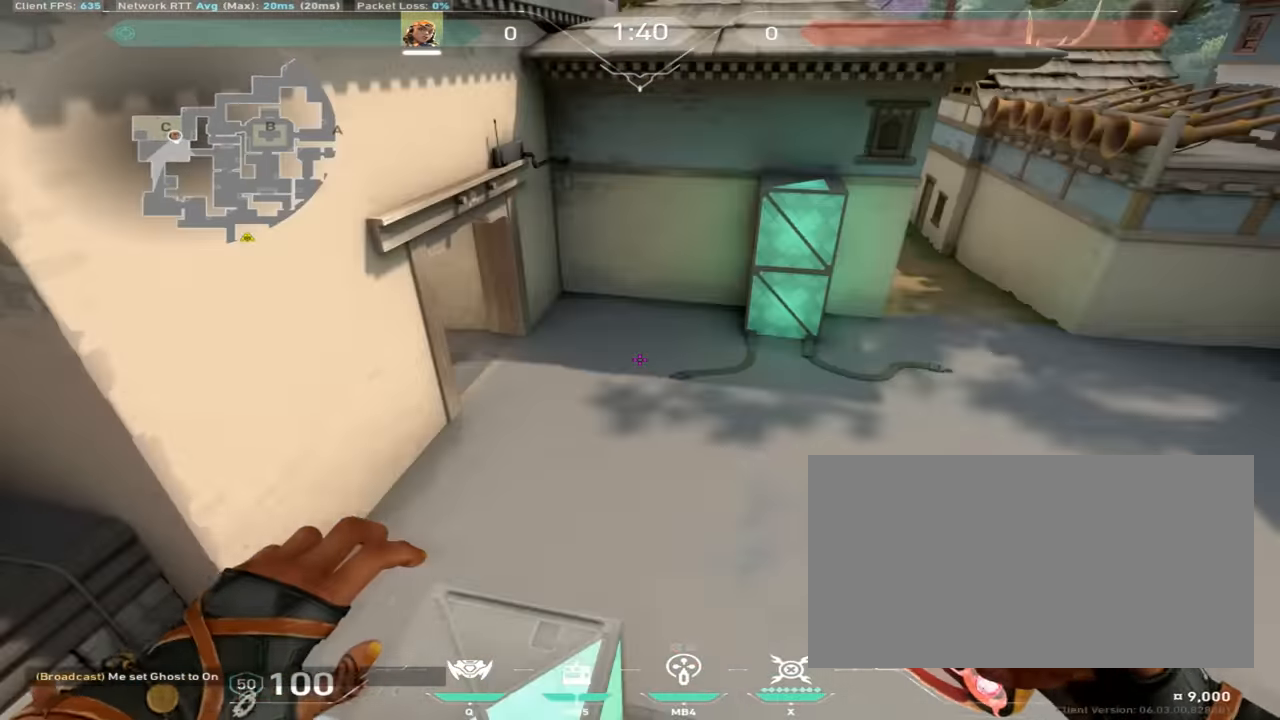
{"keys": ["d"], "mouse": [], "events": [[384, "d", "down"]]}
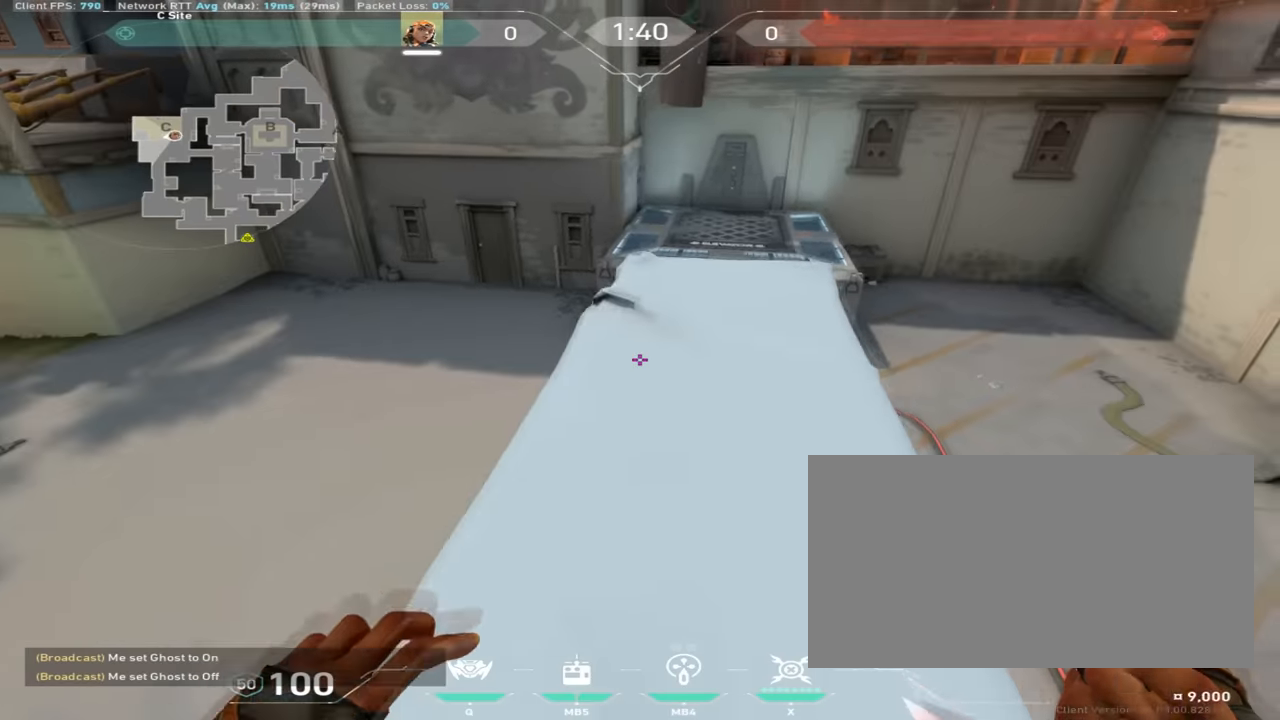
{"keys": ["shift", "w"], "mouse": [], "events": [[16, "w", "down"], [317, "shift", "down"], [433, "d", "up"]]}
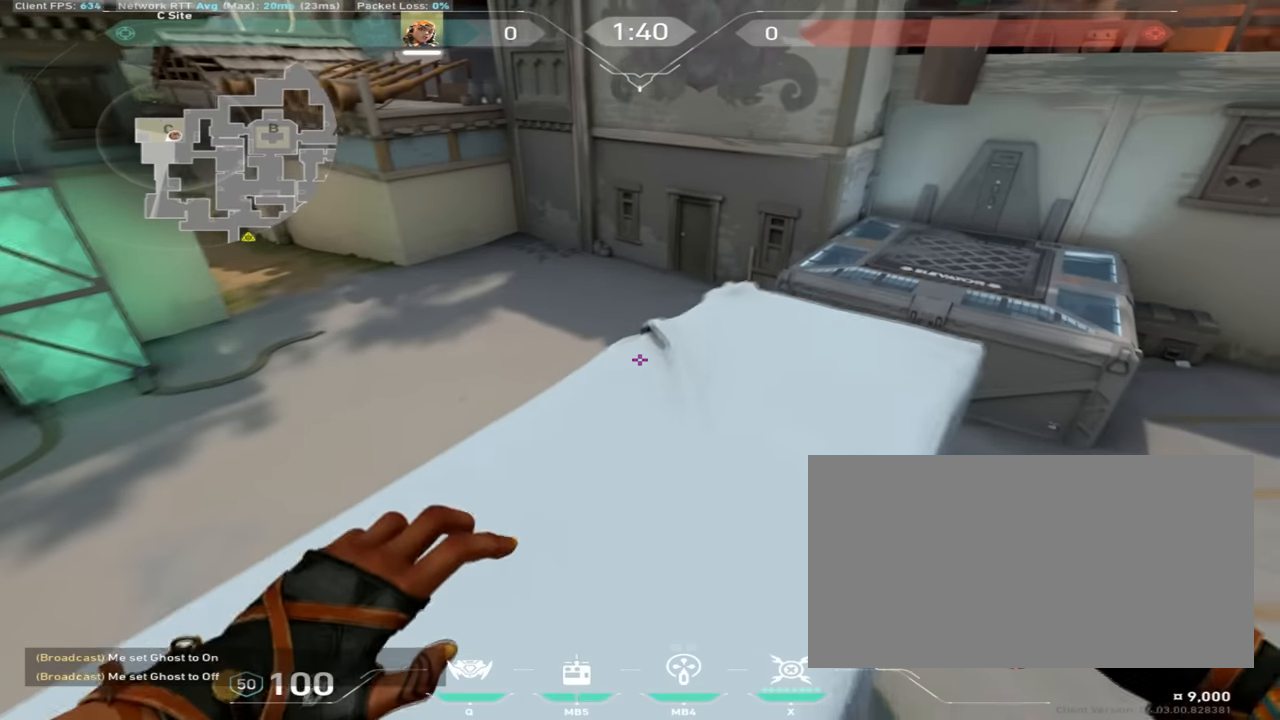
{"keys": [], "mouse": [], "events": [[217, "w", "up"], [284, "shift", "up"]]}
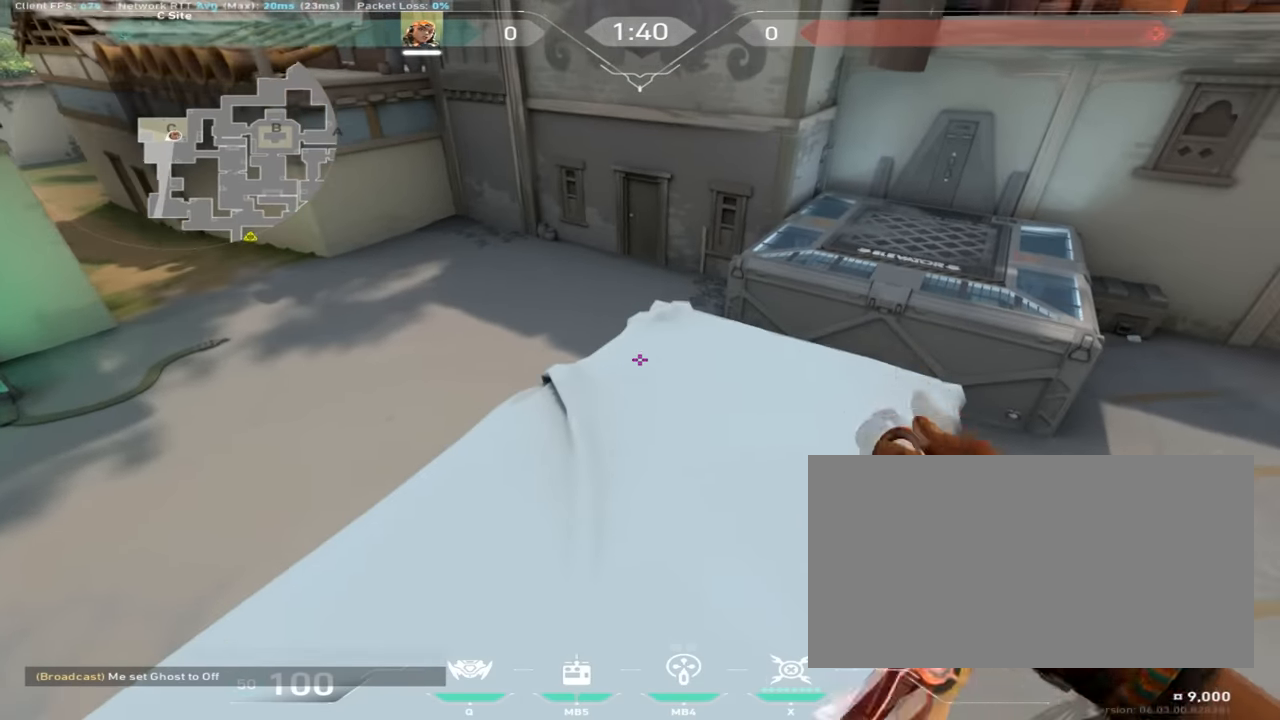
{"keys": [], "mouse": [], "events": []}
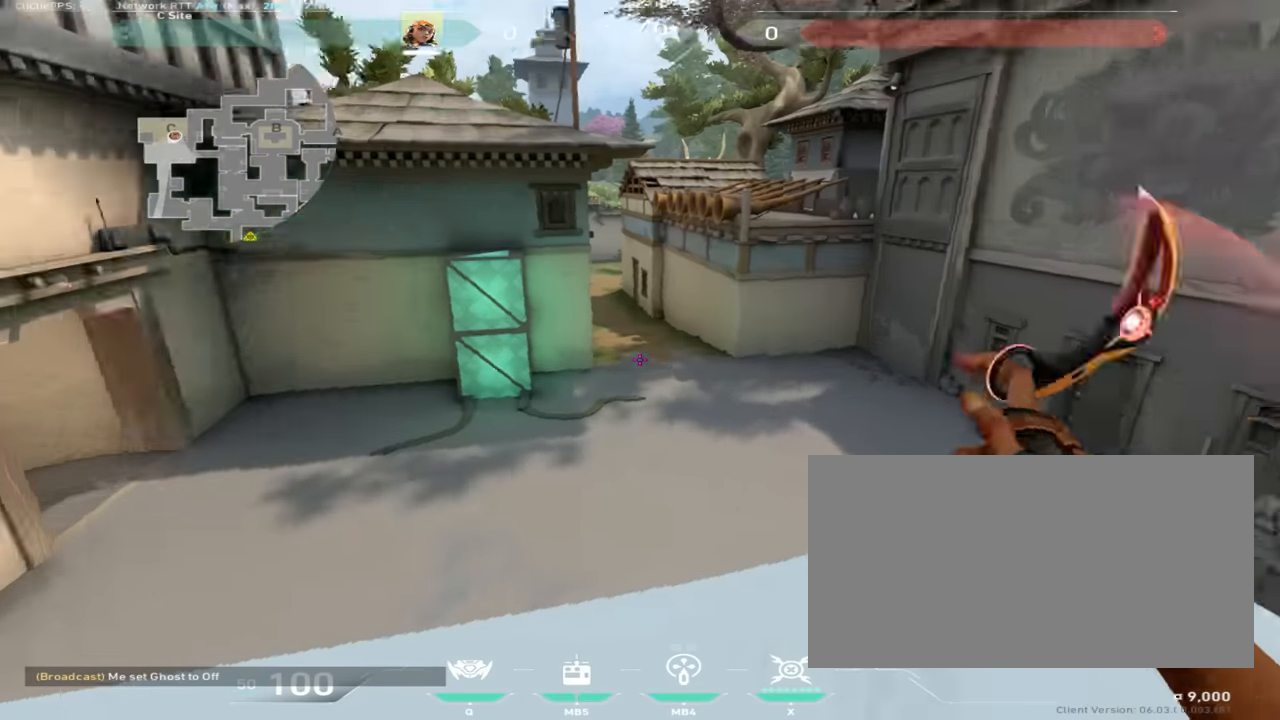
{"keys": [], "mouse": [], "events": [[317, "shift", "down"], [400, "shift", "up"]]}
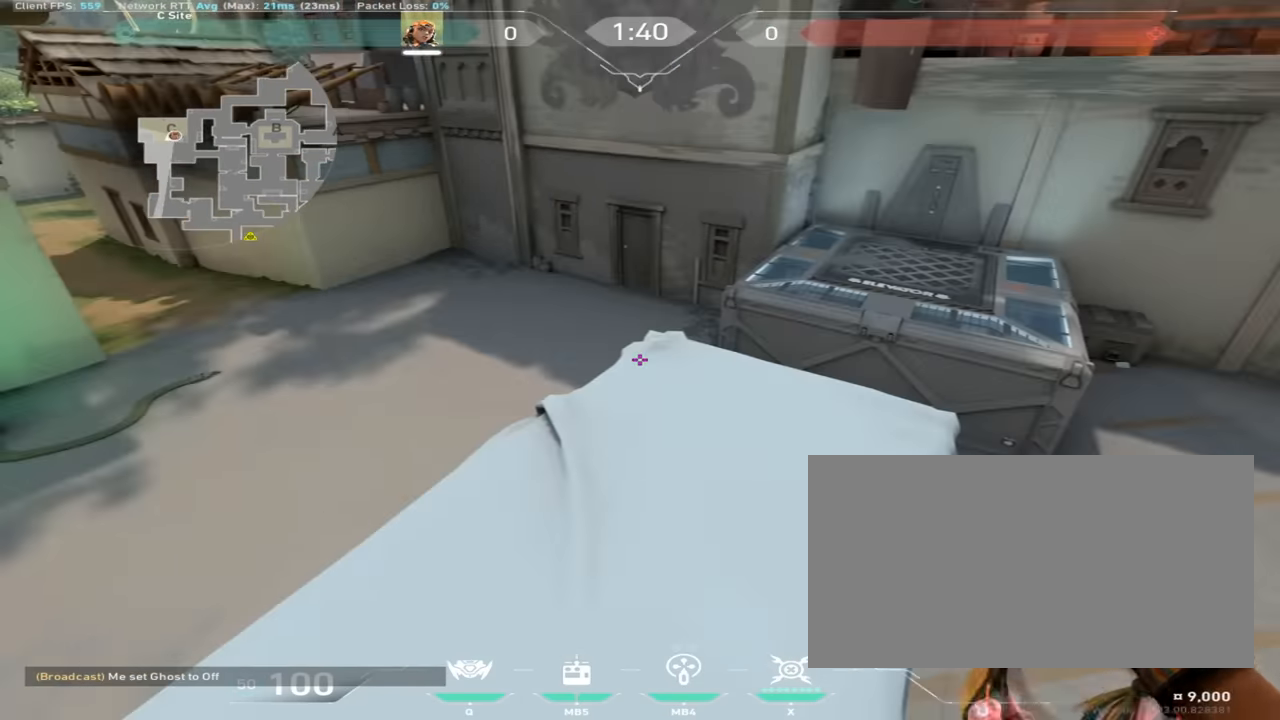
{"keys": ["w"], "mouse": ["right"], "events": [[116, "w", "down"], [267, "mouse_mb4", "down"], [350, "mouse_mb4", "up"], [483, "mouse_right", "down"]]}